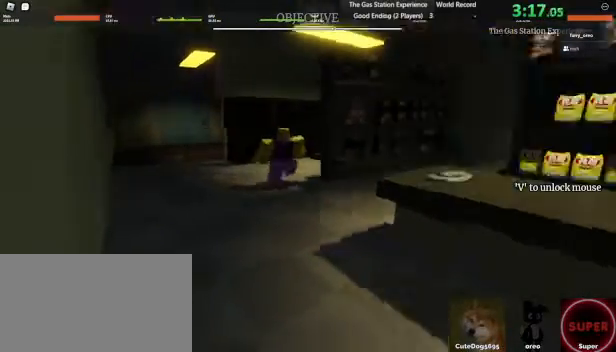
Gameplay with keyboard and mouse; each line is a JSON object with the keys and mouse buttons held at the frame after it. "events" lists presses ("down") and releases ("up") of "1", "2", "3", "4", "5", "a", "alt", "b", "c", "ctrl", "d", "e", "f", "g", "q", "r", "s", "shift", "space", "t", "tab", "tilde", "v", "w", "x", "z", "mouse_left", "mouse_wheel", "mouse_right", "mouse_mb4" and "mouse_mb5" between this image and that frame as [ms after this image, input, new state], when the widget could be followed in between. "mouse_left", "mouse_wheel", "mouse_right", "mouse_mb4", "mouse_mb5" = the "left", "wheel", "right", "mb4", "mb5" buttons of the "mouse" list. No other keys are recorded. "wheel" means that the mouse wheel is clicked or scrolled. Mouse movement is not recorded.
{"keys": ["a"], "mouse": [], "events": [[40, "d", "down"], [120, "s", "up"], [120, "space", "down"], [320, "space", "up"], [400, "a", "down"], [440, "d", "up"]]}
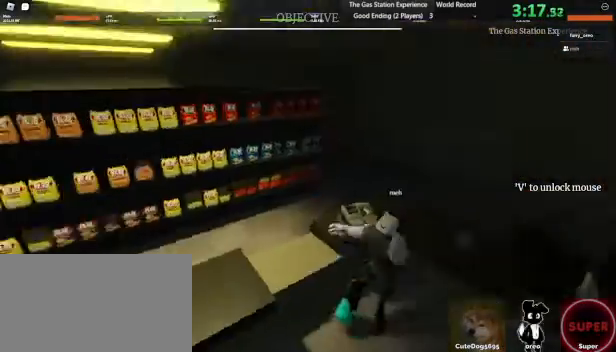
{"keys": ["a", "w"], "mouse": [], "events": [[280, "w", "down"]]}
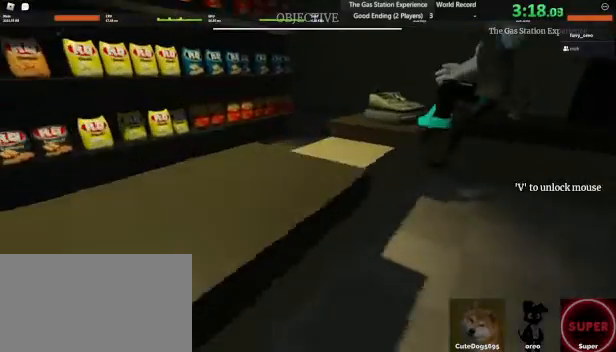
{"keys": ["w"], "mouse": []}
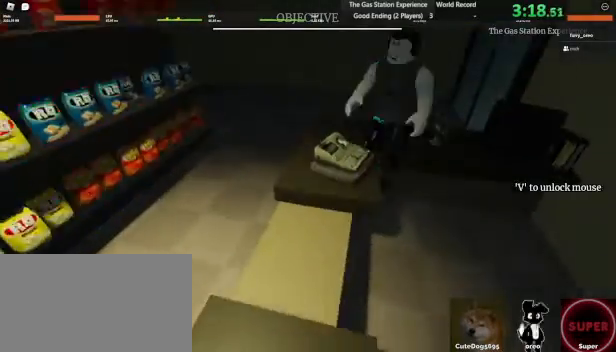
{"keys": [], "mouse": [], "events": [[160, "w", "up"], [360, "w", "down"], [400, "w", "up"]]}
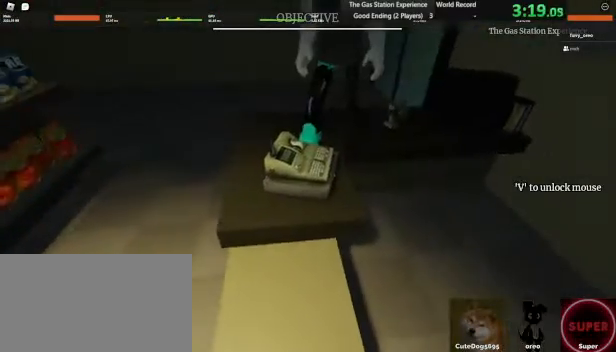
{"keys": [], "mouse": [], "events": []}
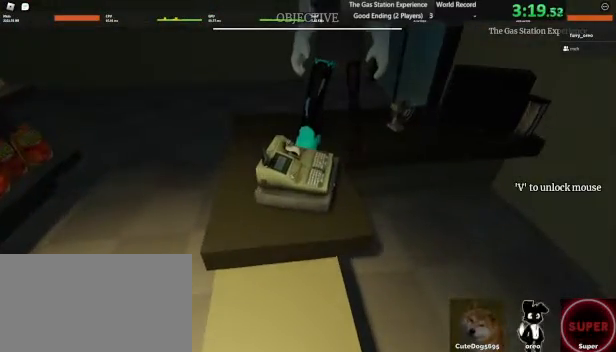
{"keys": [], "mouse": [], "events": []}
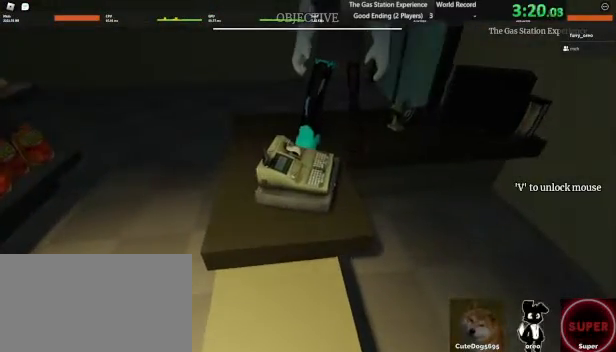
{"keys": [], "mouse": [], "events": []}
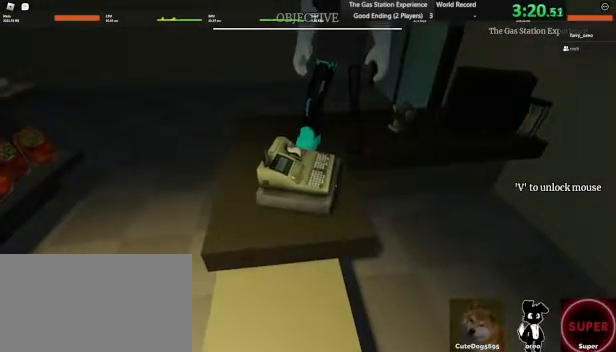
{"keys": [], "mouse": [], "events": []}
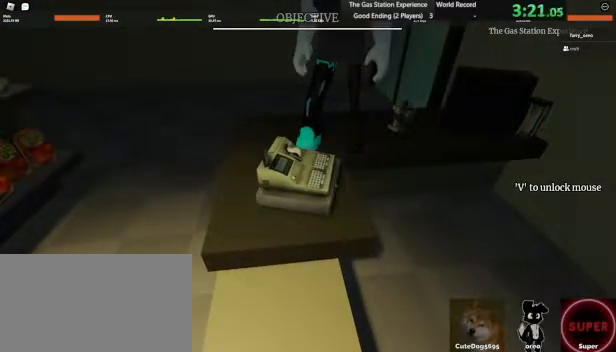
{"keys": [], "mouse": [], "events": []}
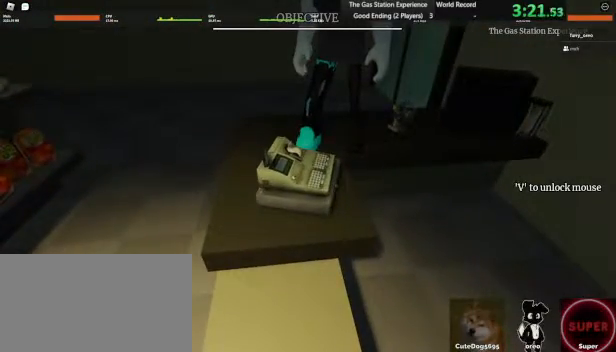
{"keys": [], "mouse": [], "events": []}